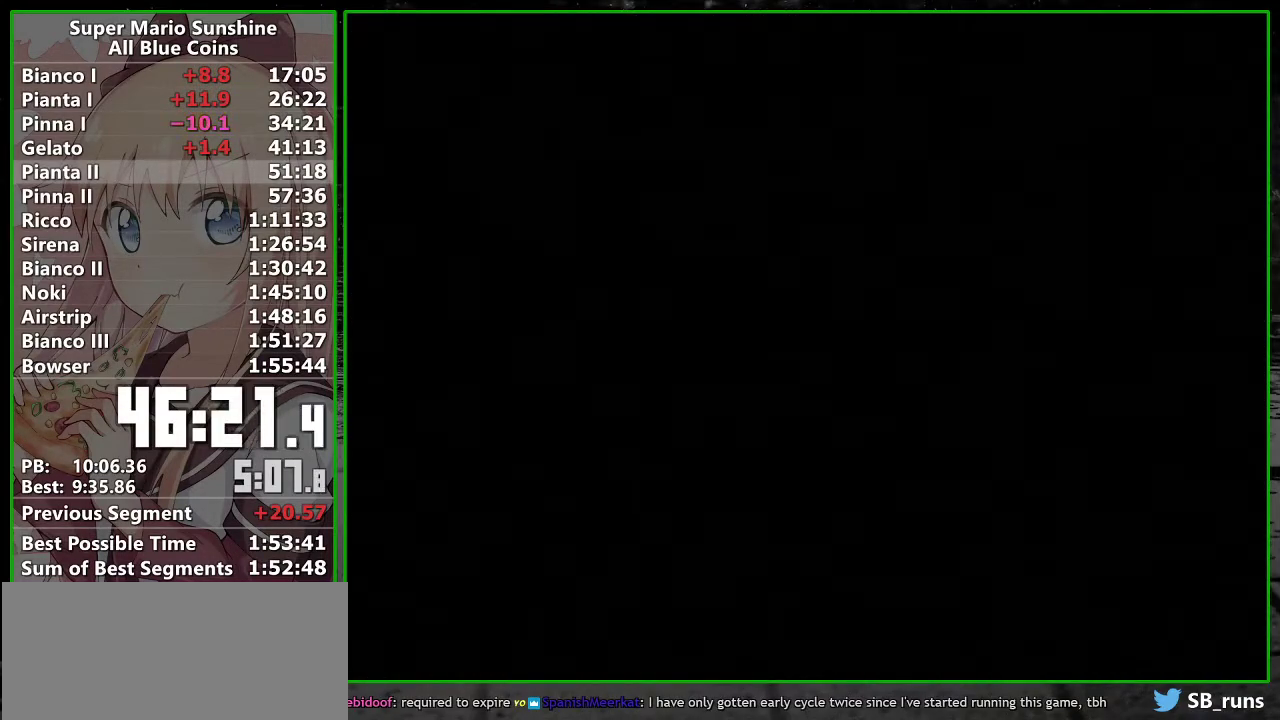
Gameplay with a controller (Nintendo layout); each line is a JSON object with the inputs held at the frame after it. "events" lists button and stick changes between this image and that frame as [ms after this image, input, new state], when the widget could be followed in between. Not read: L3 R3.
{"buttons": [], "left_stick": "center", "right_stick": "center", "events": [[50, "A", "up"], [333, "A", "down"], [417, "A", "up"]]}
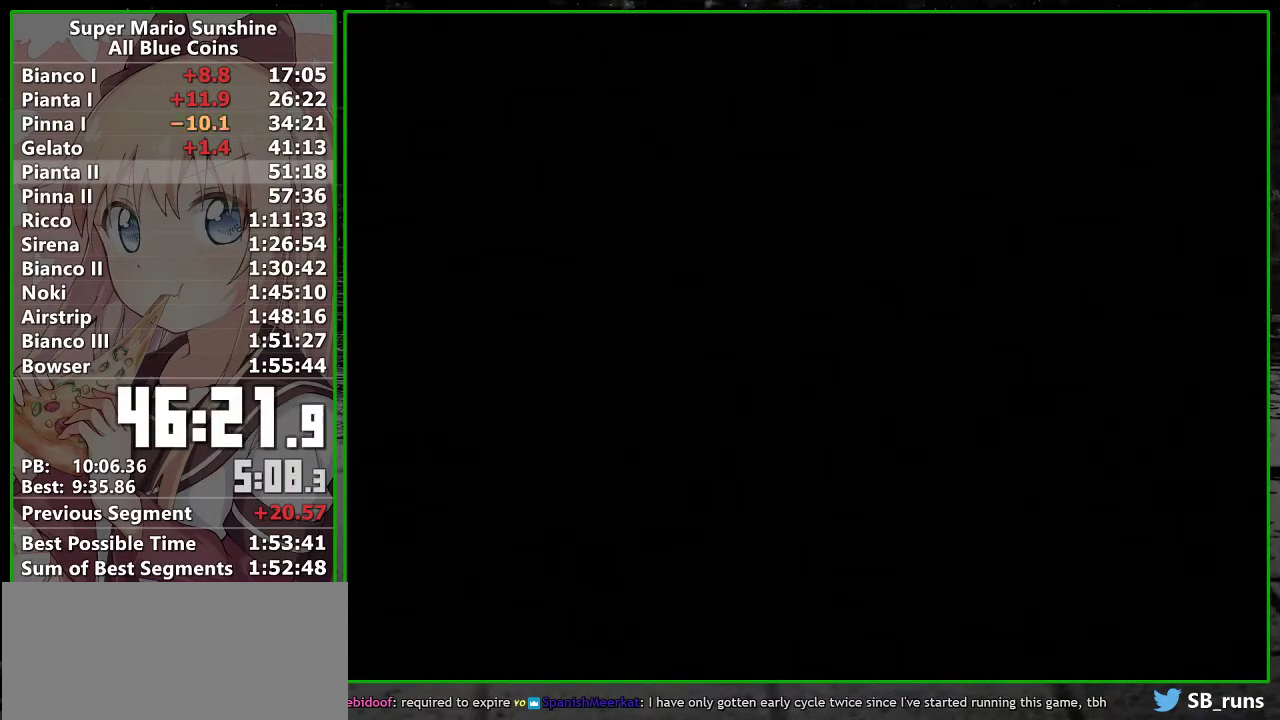
{"buttons": [], "left_stick": "center", "right_stick": "center", "events": [[50, "A", "down"], [117, "A", "up"], [200, "A", "down"], [300, "A", "up"], [383, "A", "down"], [483, "A", "up"]]}
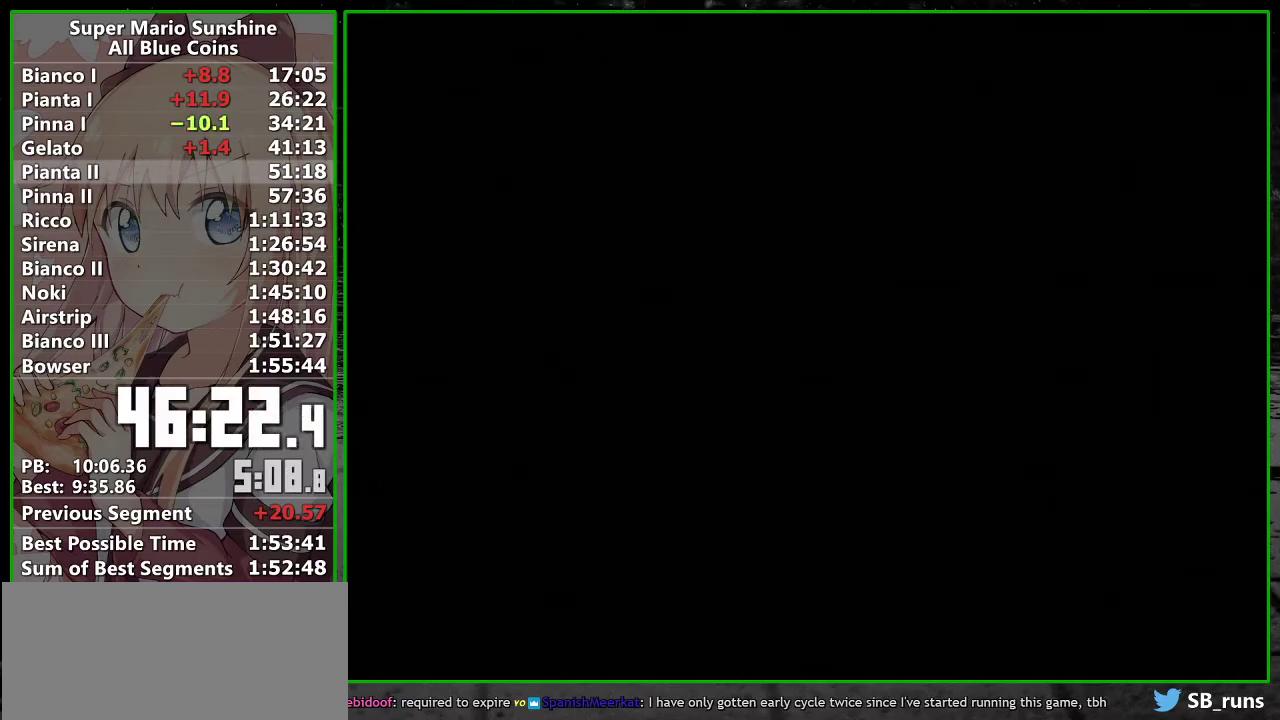
{"buttons": ["A"], "left_stick": "center", "right_stick": "center", "events": [[83, "A", "down"], [167, "A", "up"], [267, "A", "down"], [333, "A", "up"], [450, "A", "down"]]}
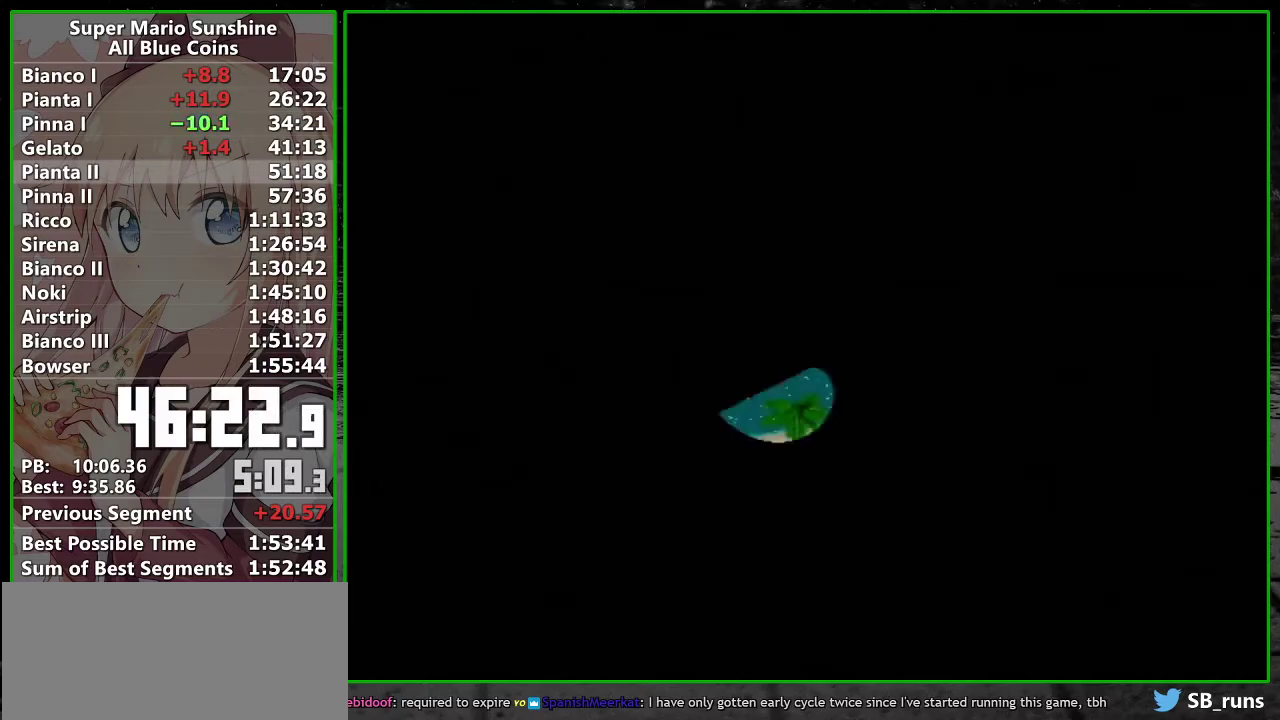
{"buttons": ["A"], "left_stick": "center", "right_stick": "center", "events": [[17, "A", "up"], [117, "A", "down"], [200, "A", "up"], [300, "A", "down"], [383, "A", "up"], [483, "A", "down"]]}
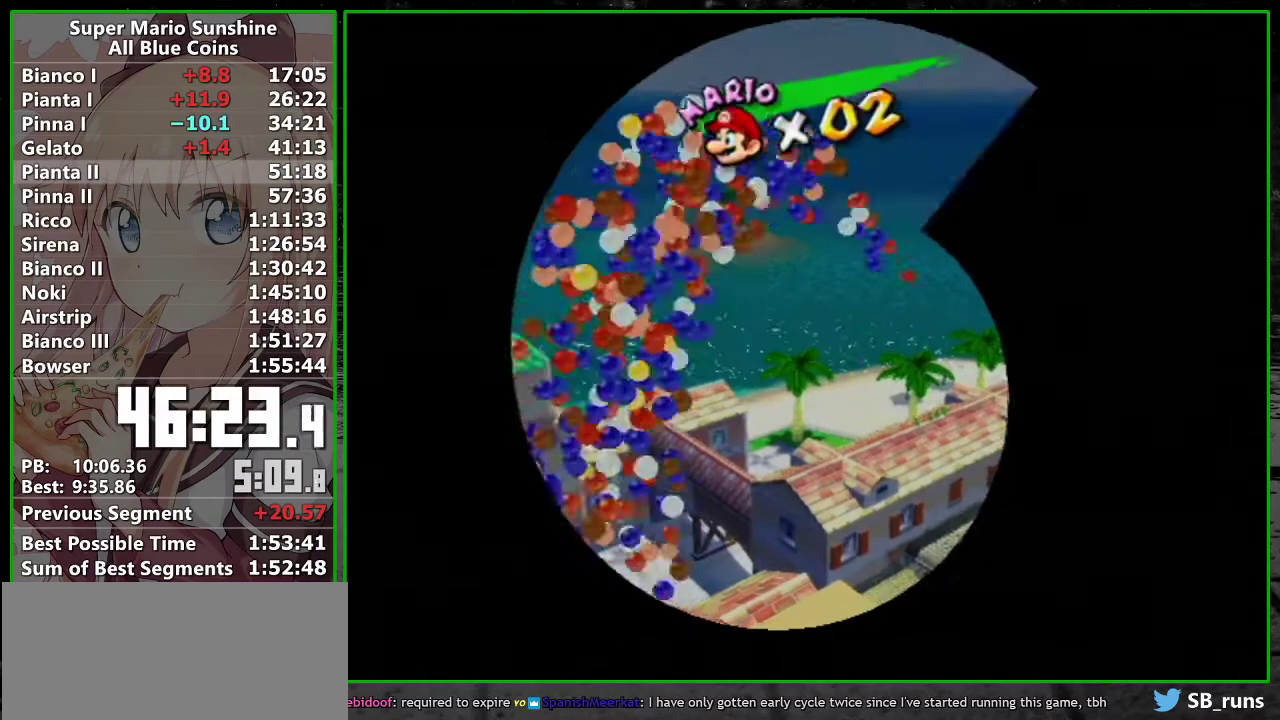
{"buttons": [], "left_stick": "center", "right_stick": "center", "events": [[83, "A", "up"], [167, "A", "down"], [267, "A", "up"], [333, "A", "down"], [450, "A", "up"]]}
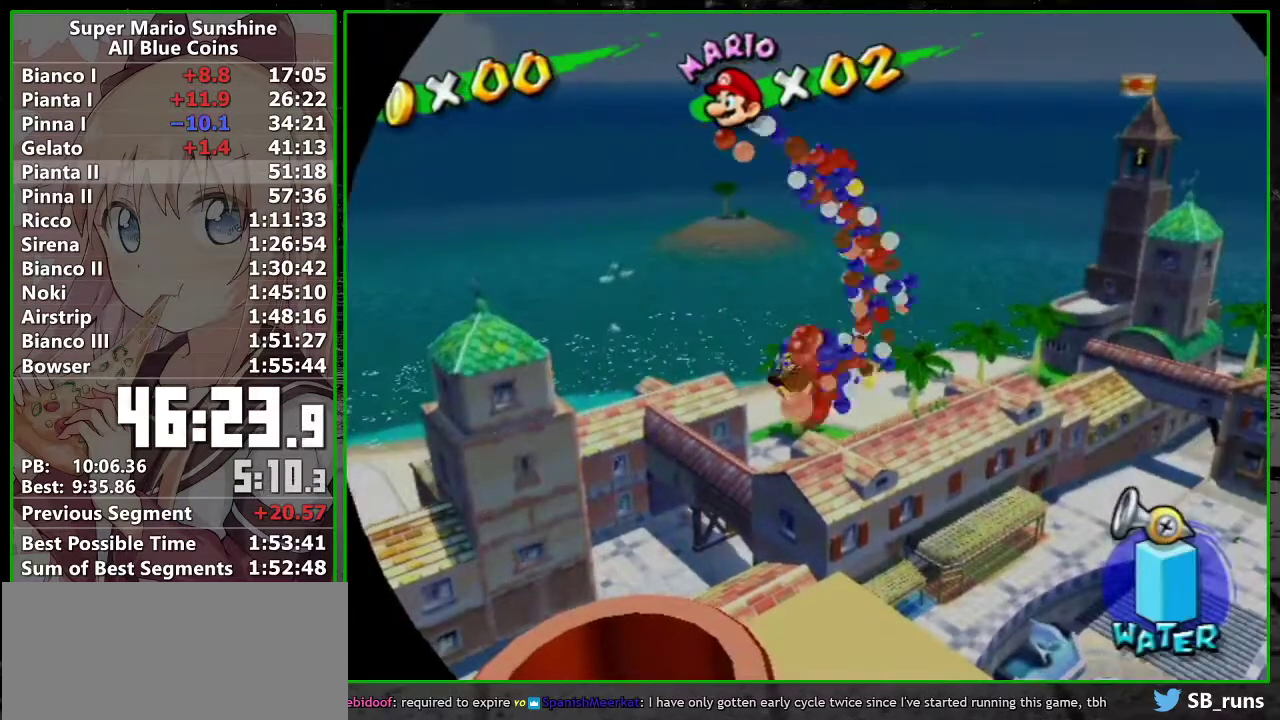
{"buttons": ["A"], "left_stick": "center", "right_stick": "center", "events": [[50, "A", "down"], [150, "A", "up"], [233, "A", "down"], [367, "A", "up"], [450, "A", "down"]]}
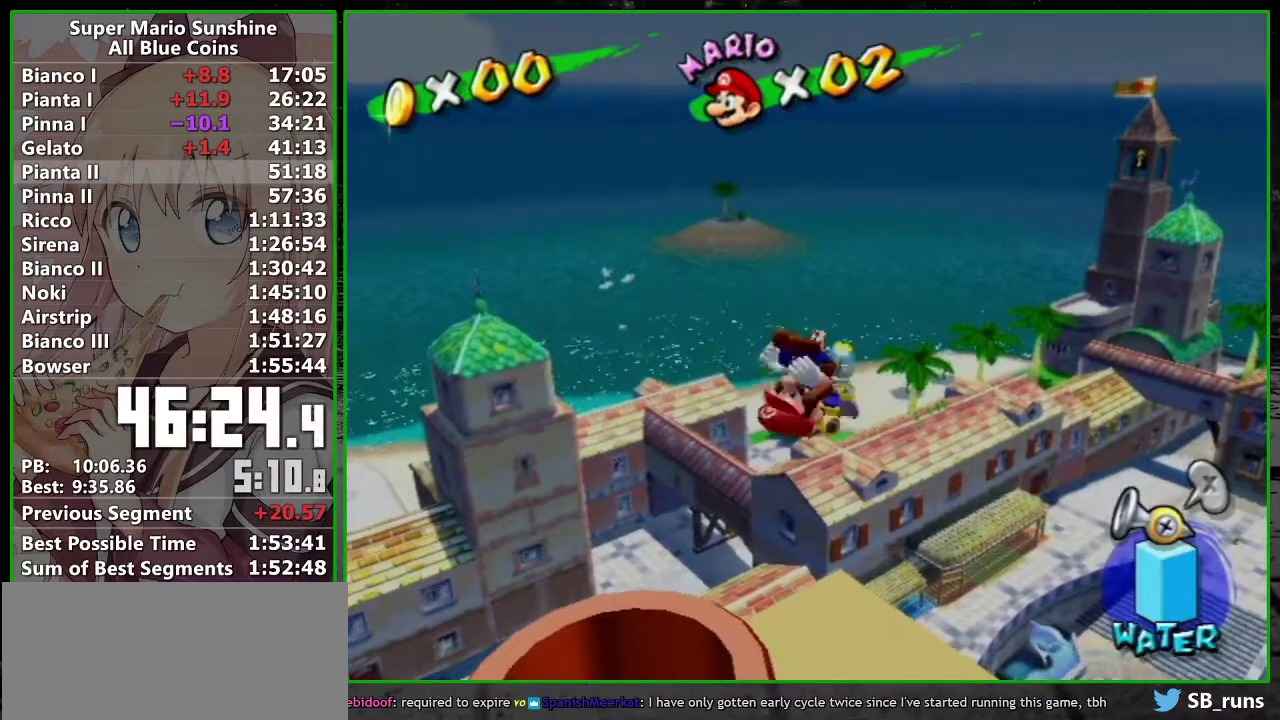
{"buttons": [], "left_stick": "center", "right_stick": "center", "events": [[50, "A", "up"], [133, "A", "down"], [217, "A", "up"], [300, "A", "down"], [400, "A", "up"]]}
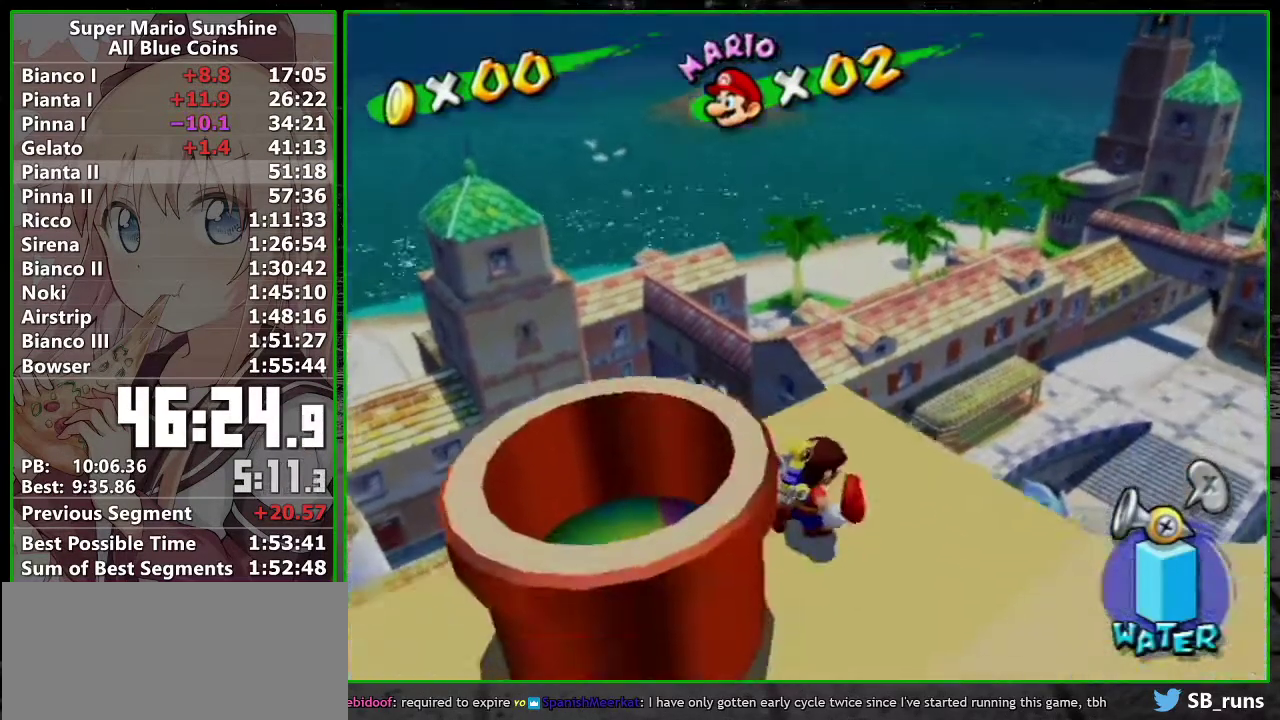
{"buttons": ["A"], "left_stick": "center", "right_stick": "center", "events": [[333, "A", "down"], [400, "A", "up"], [483, "A", "down"]]}
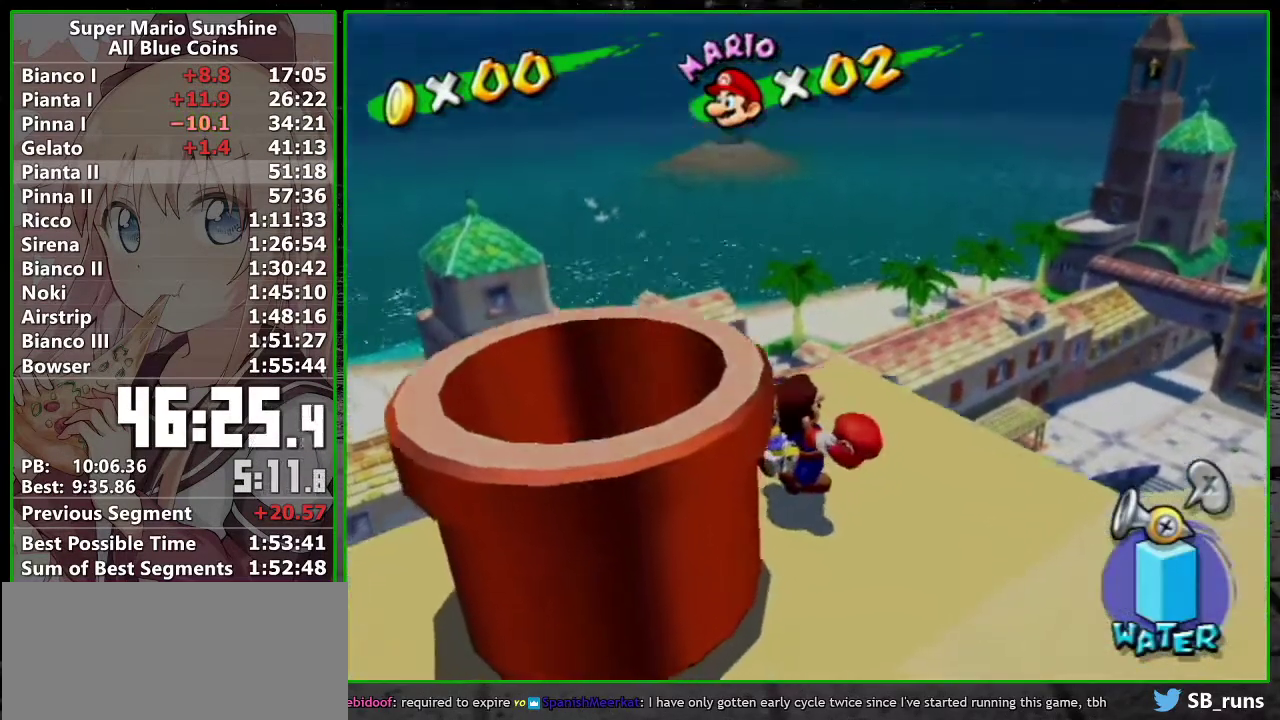
{"buttons": [], "left_stick": "center", "right_stick": "center", "events": [[17, "B", "down"], [50, "A", "up"], [83, "B", "up"], [150, "A", "down"], [167, "B", "down"], [200, "A", "up"], [267, "A", "down"], [267, "B", "up"], [367, "A", "up"]]}
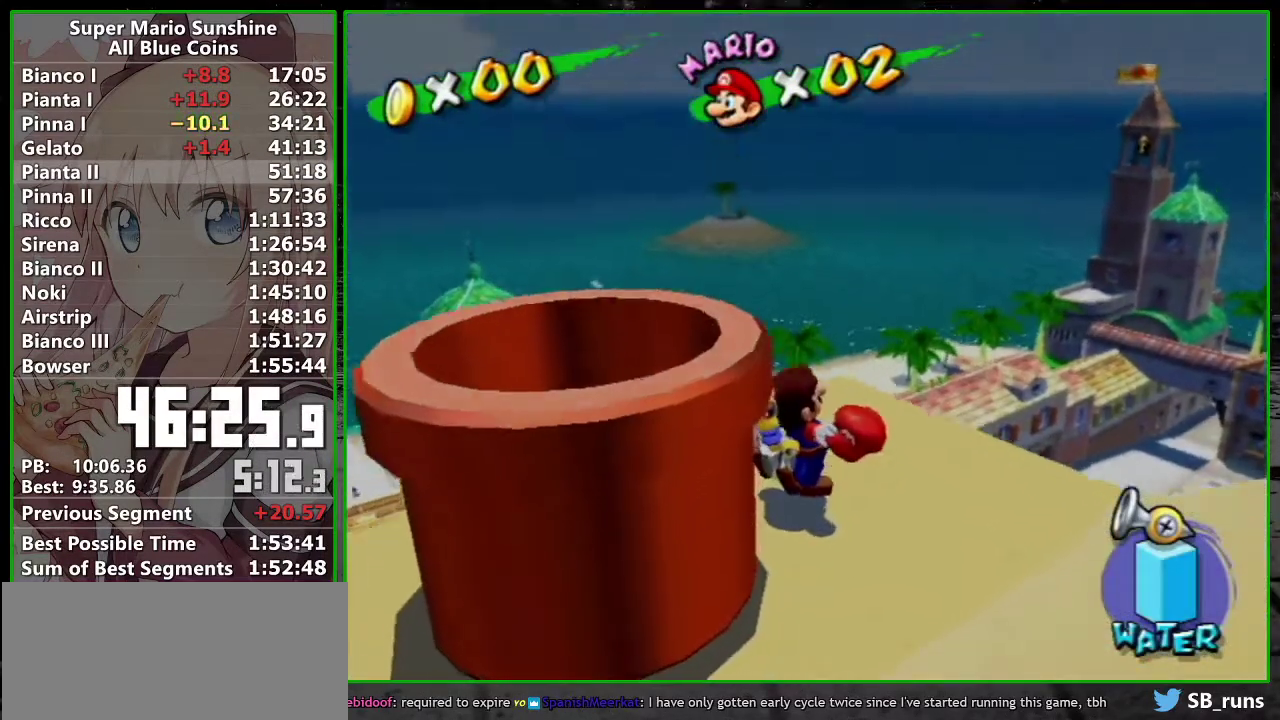
{"buttons": ["B"], "left_stick": "center", "right_stick": "center", "events": [[233, "A", "down"], [267, "B", "down"], [300, "A", "up"], [367, "B", "up"], [450, "B", "down"]]}
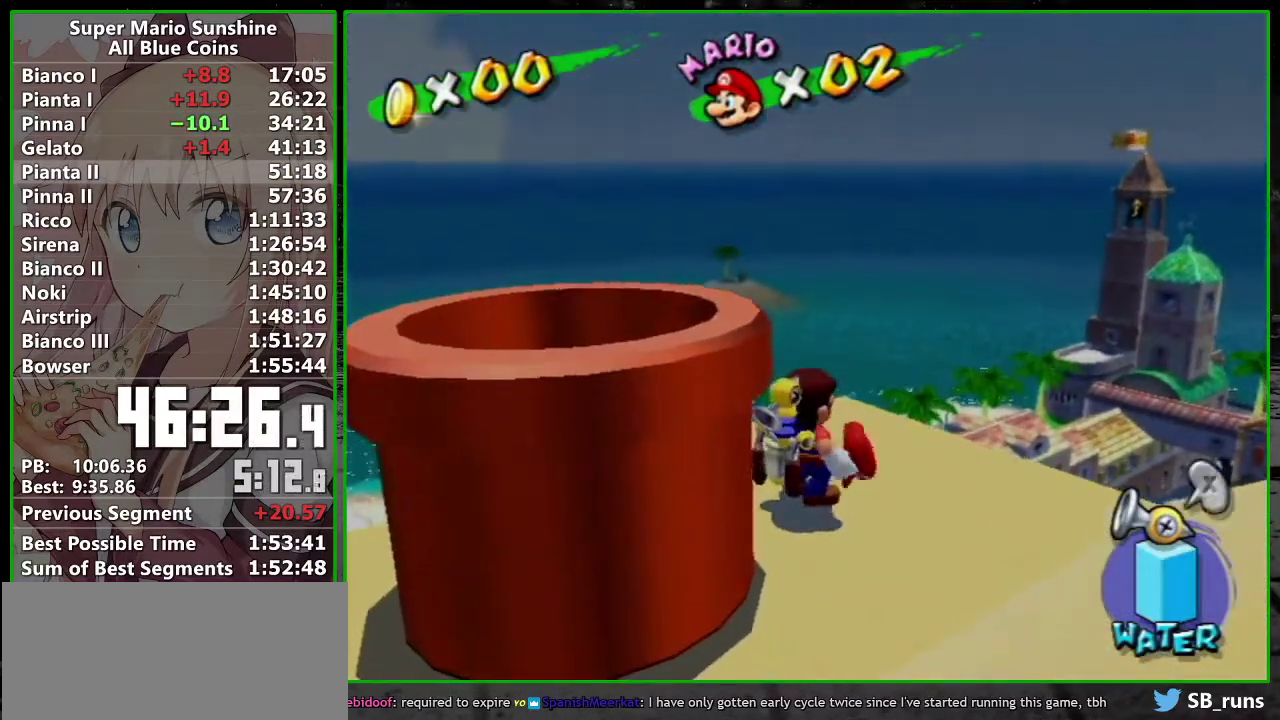
{"buttons": ["A"], "left_stick": "center", "right_stick": "center", "events": [[50, "B", "up"], [267, "A", "down"], [367, "A", "up"], [467, "A", "down"]]}
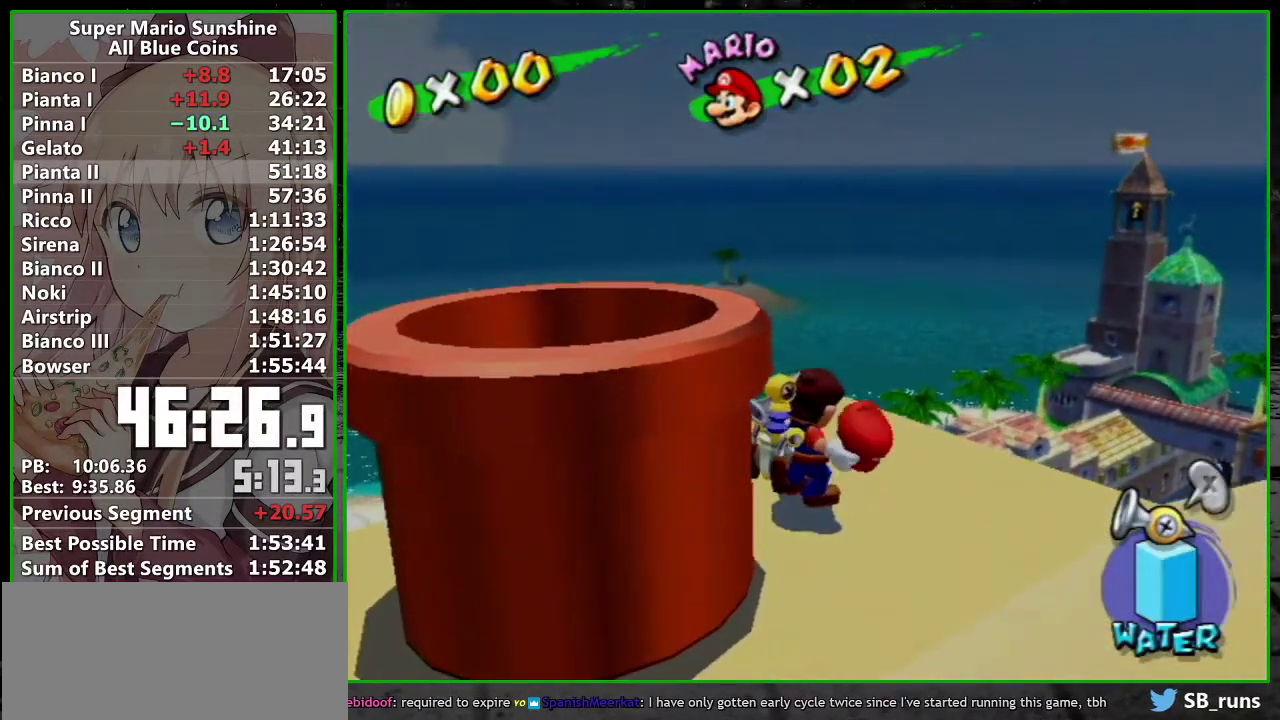
{"buttons": [], "left_stick": "center", "right_stick": "center", "events": [[17, "A", "up"], [117, "A", "down"], [167, "A", "up"], [233, "A", "down"], [333, "A", "up"], [400, "A", "down"], [450, "A", "up"]]}
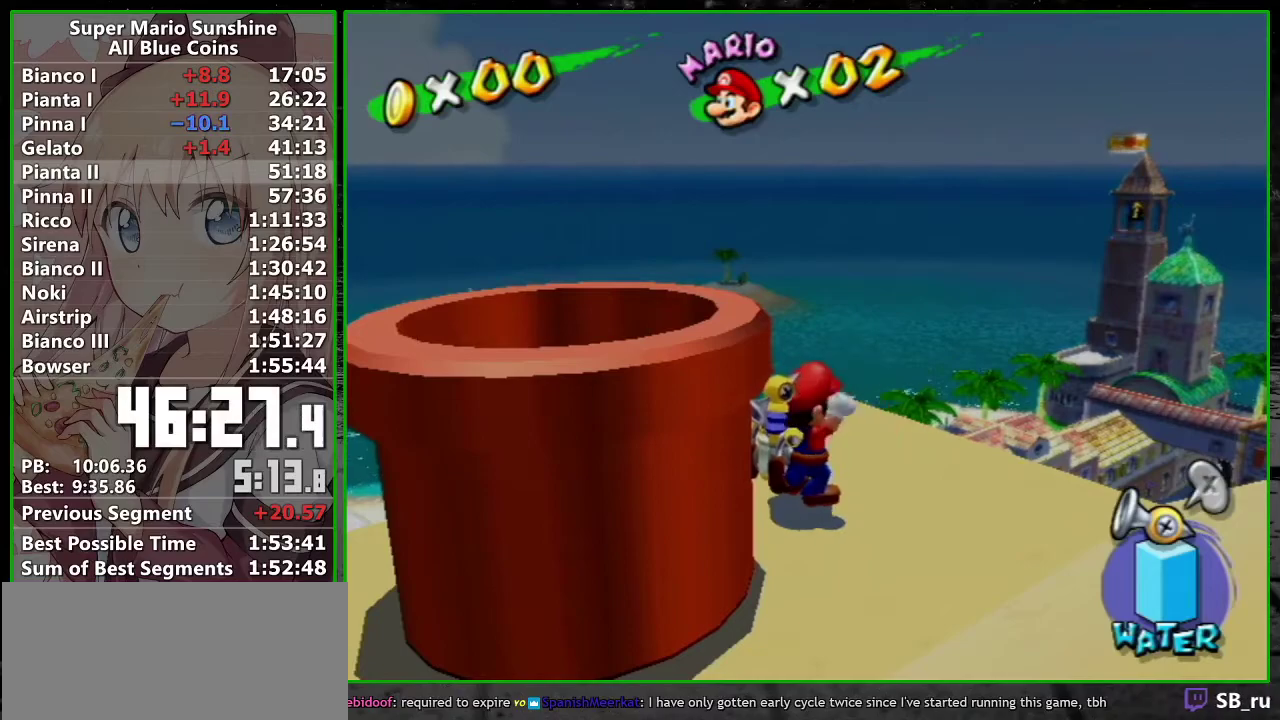
{"buttons": ["A", "X"], "left_stick": "center", "right_stick": "center", "events": [[50, "A", "down"], [183, "A", "up"], [450, "A", "down"], [450, "X", "down"]]}
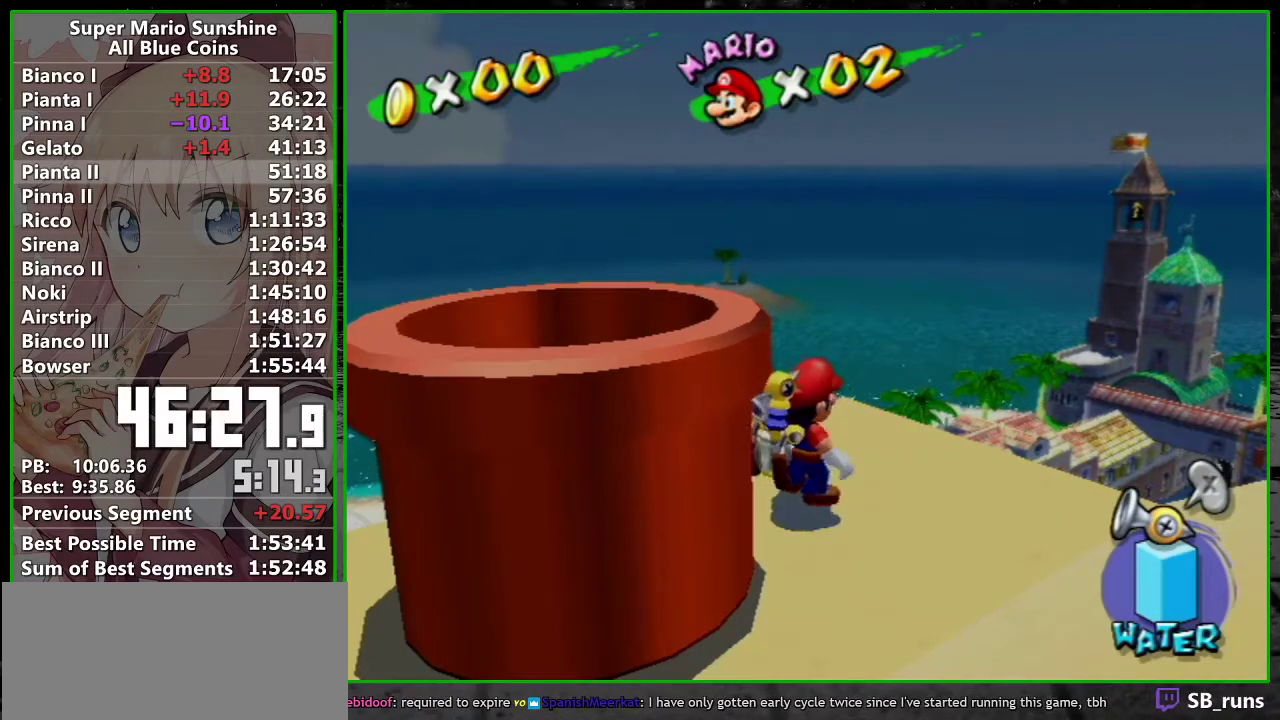
{"buttons": ["R1"], "left_stick": "down-left", "right_stick": "center", "events": [[50, "left_stick", "down-left"], [117, "A", "up"], [117, "X", "up"], [333, "R1", "down"]]}
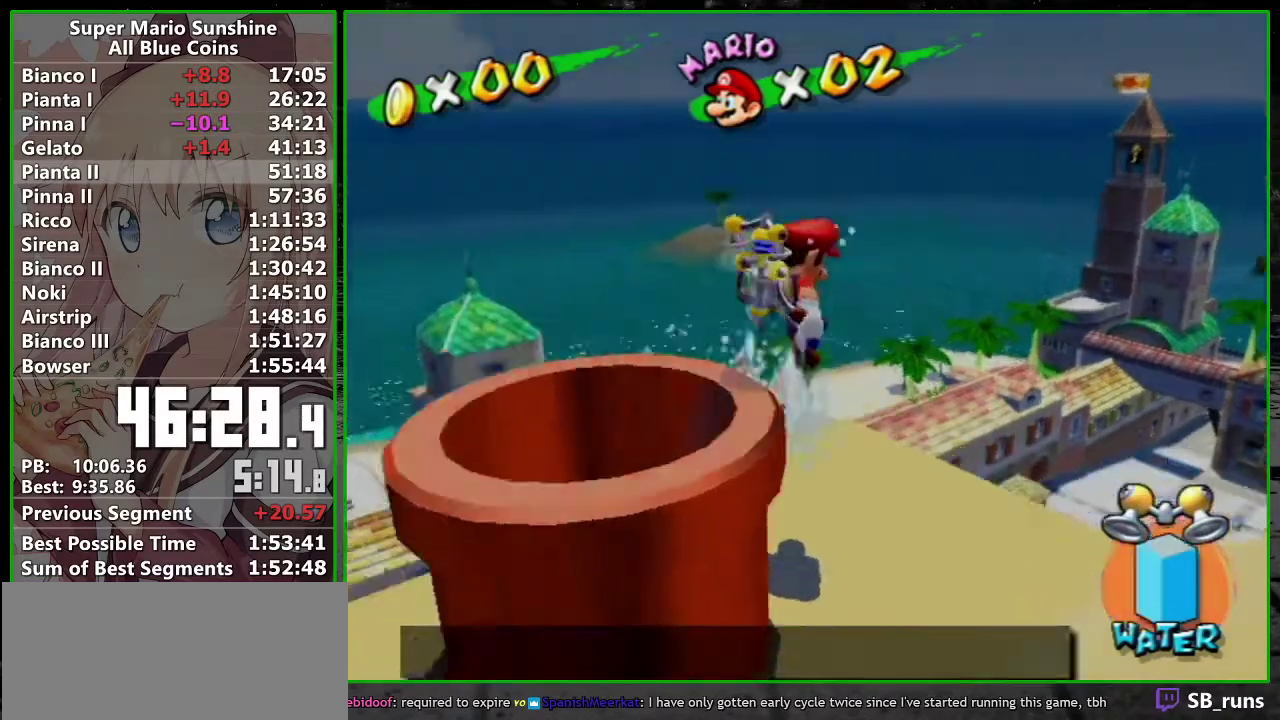
{"buttons": [], "left_stick": "center", "right_stick": "center", "events": [[150, "R1", "up"], [167, "left_stick", "center"]]}
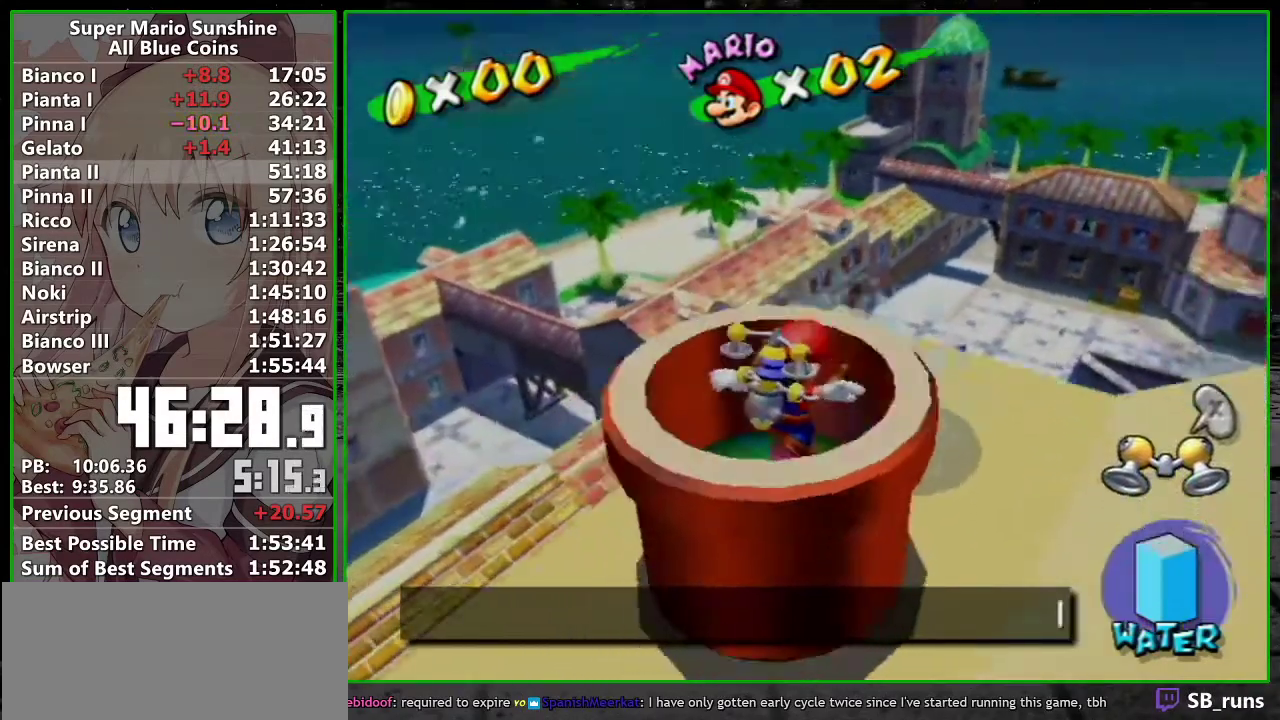
{"buttons": [], "left_stick": "center", "right_stick": "center", "events": []}
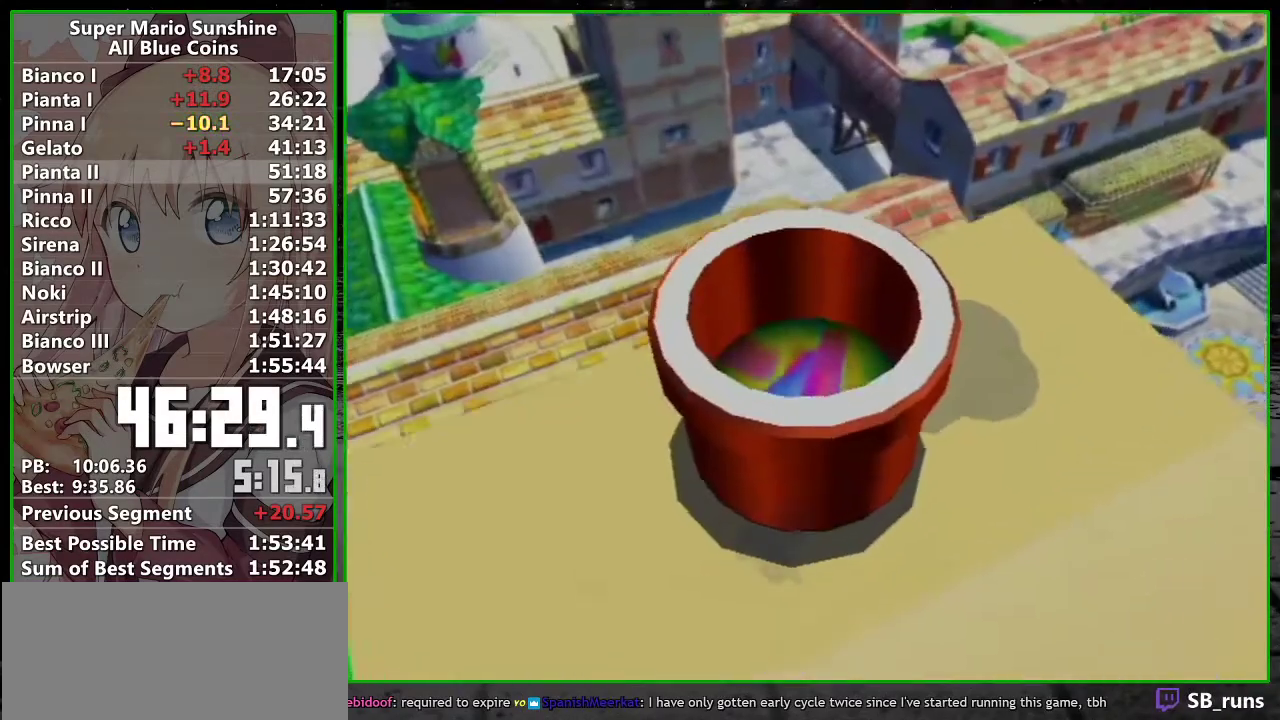
{"buttons": [], "left_stick": "center", "right_stick": "center", "events": []}
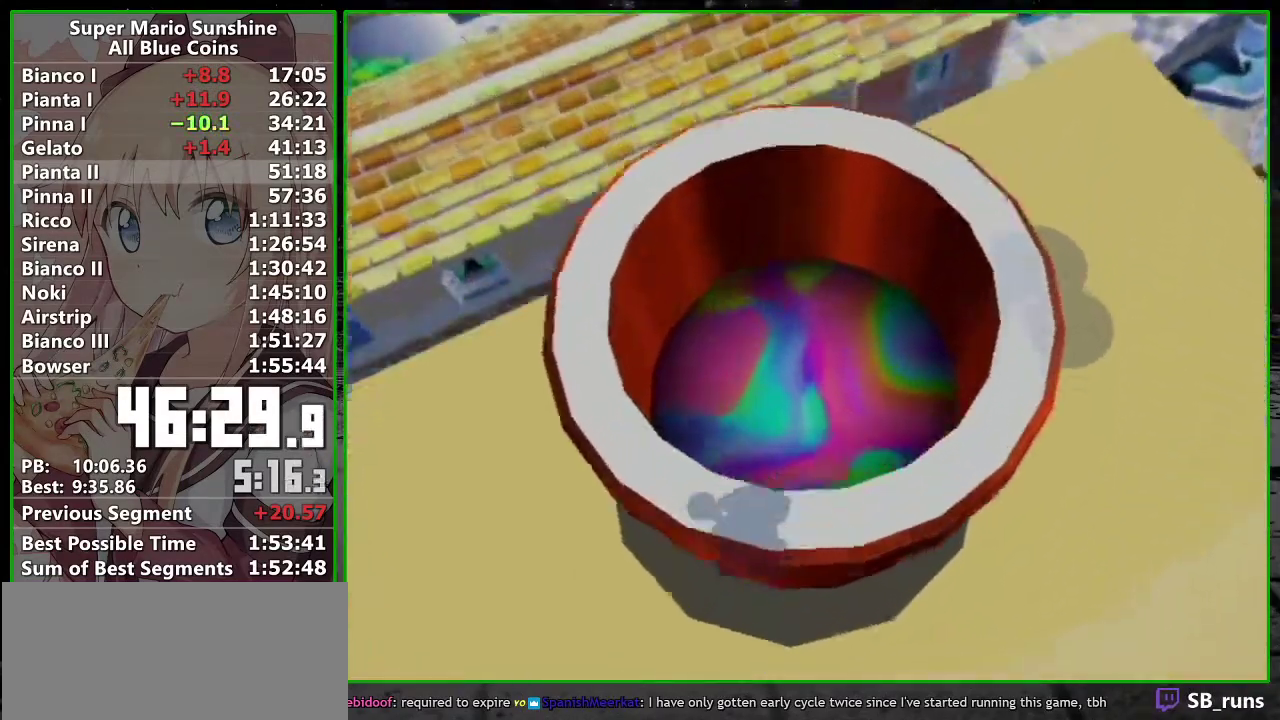
{"buttons": [], "left_stick": "center", "right_stick": "center", "events": []}
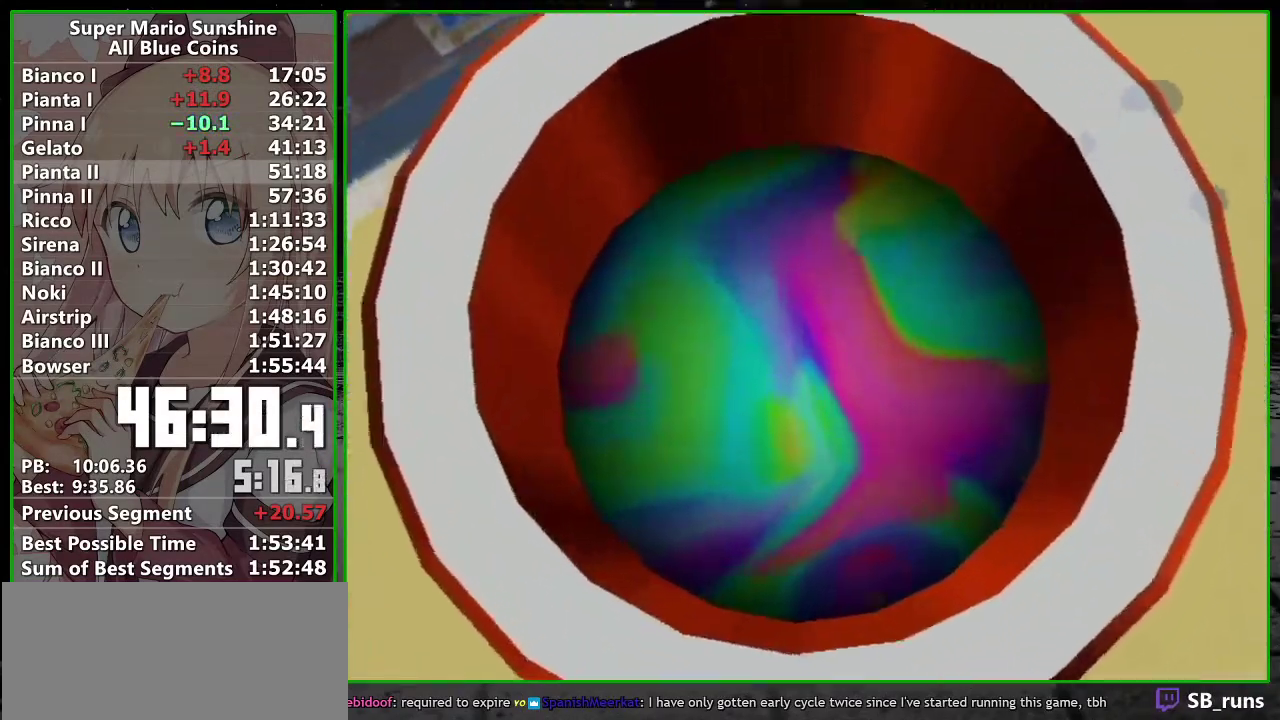
{"buttons": [], "left_stick": "center", "right_stick": "center", "events": []}
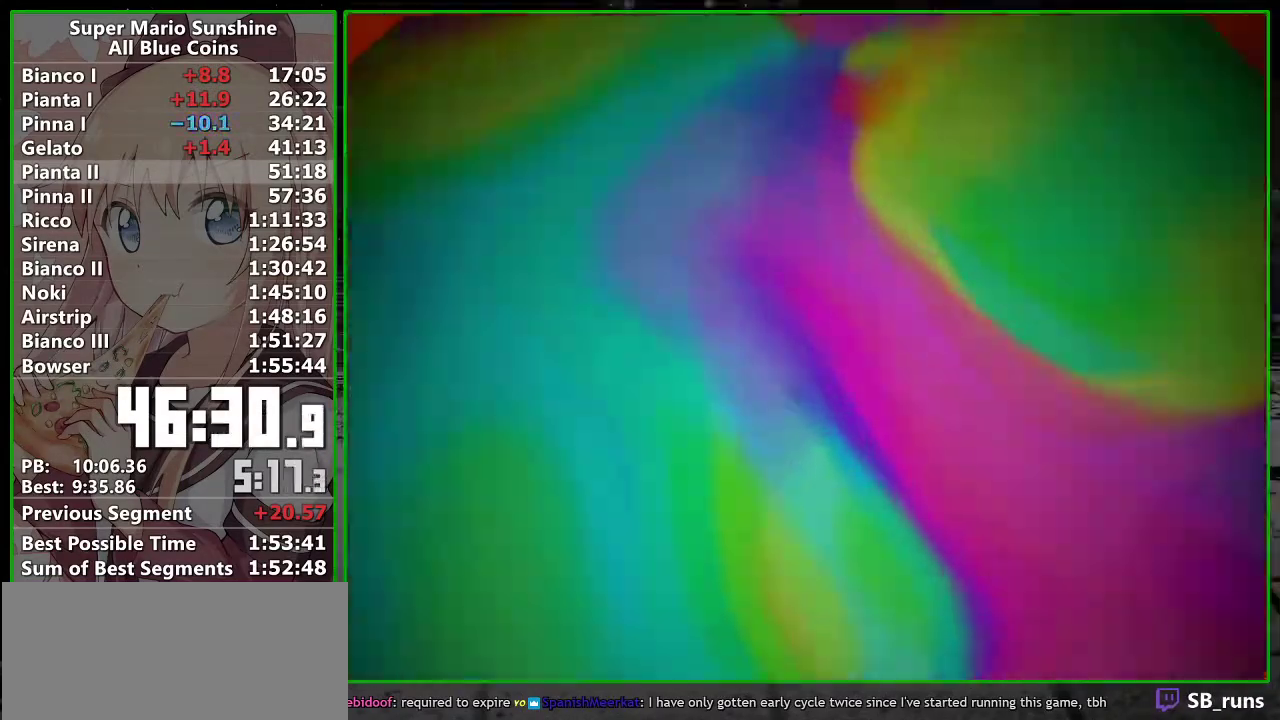
{"buttons": [], "left_stick": "center", "right_stick": "center", "events": []}
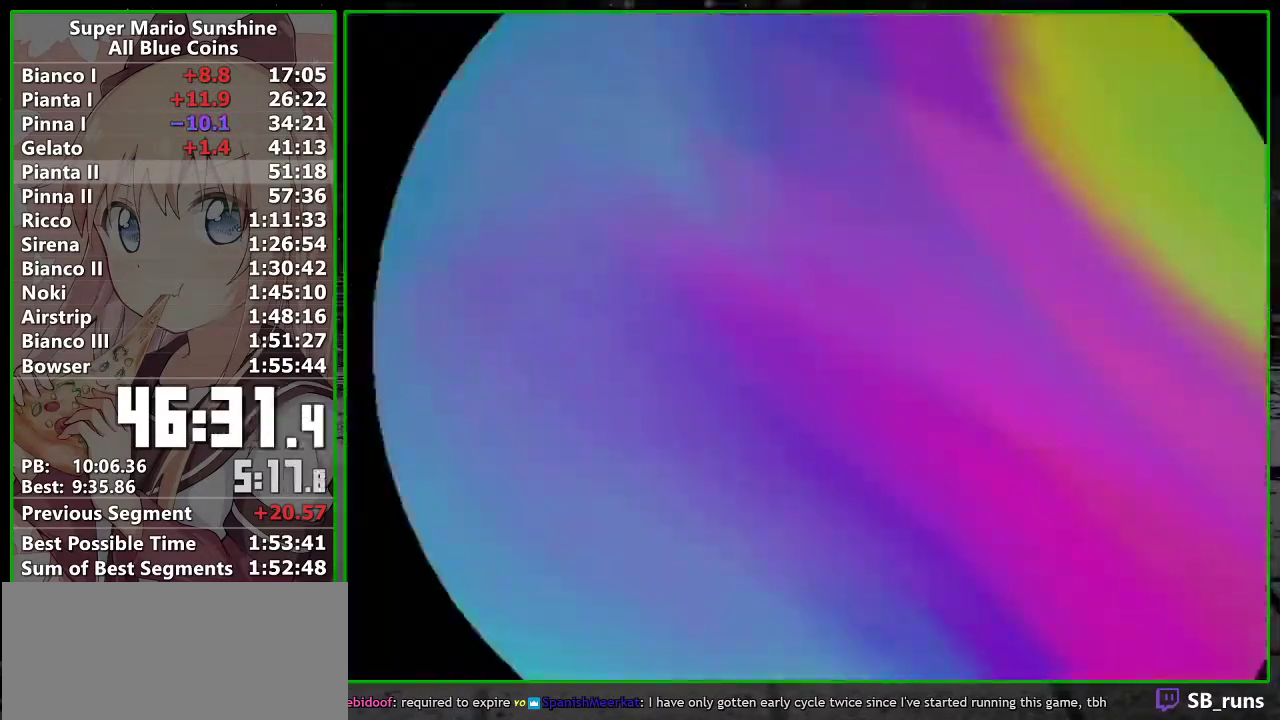
{"buttons": [], "left_stick": "center", "right_stick": "center", "events": []}
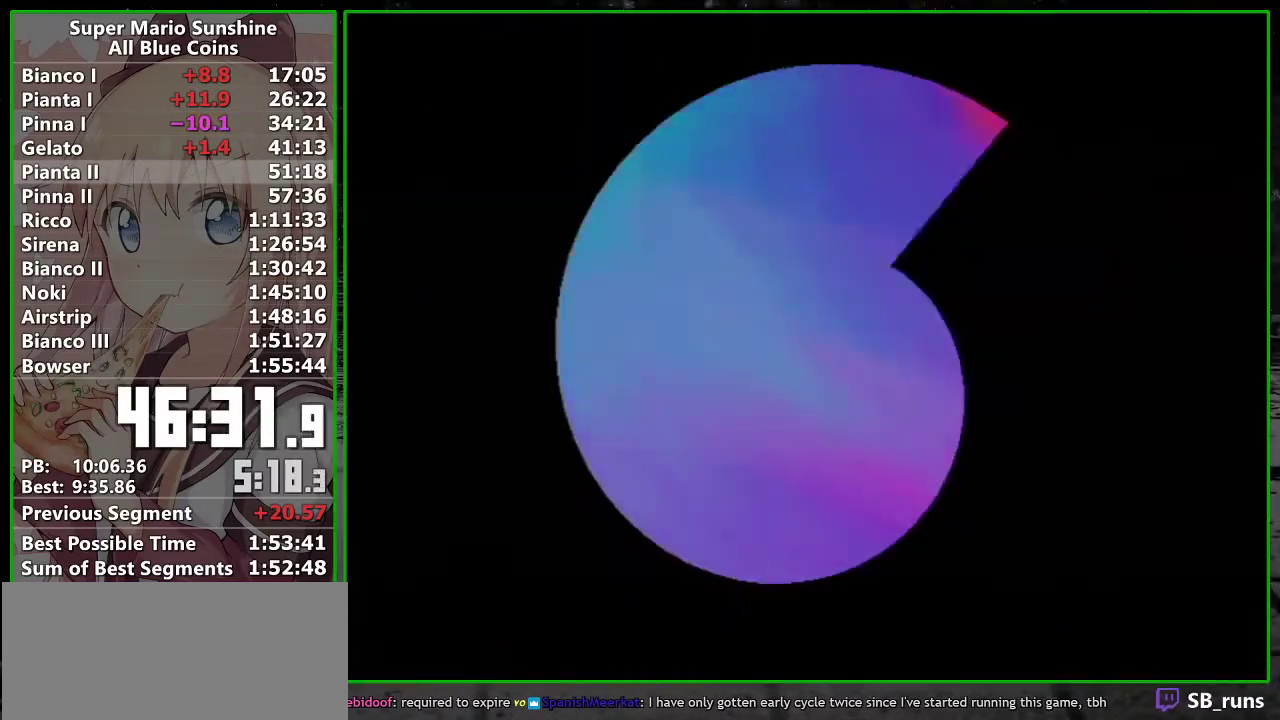
{"buttons": [], "left_stick": "center", "right_stick": "center", "events": []}
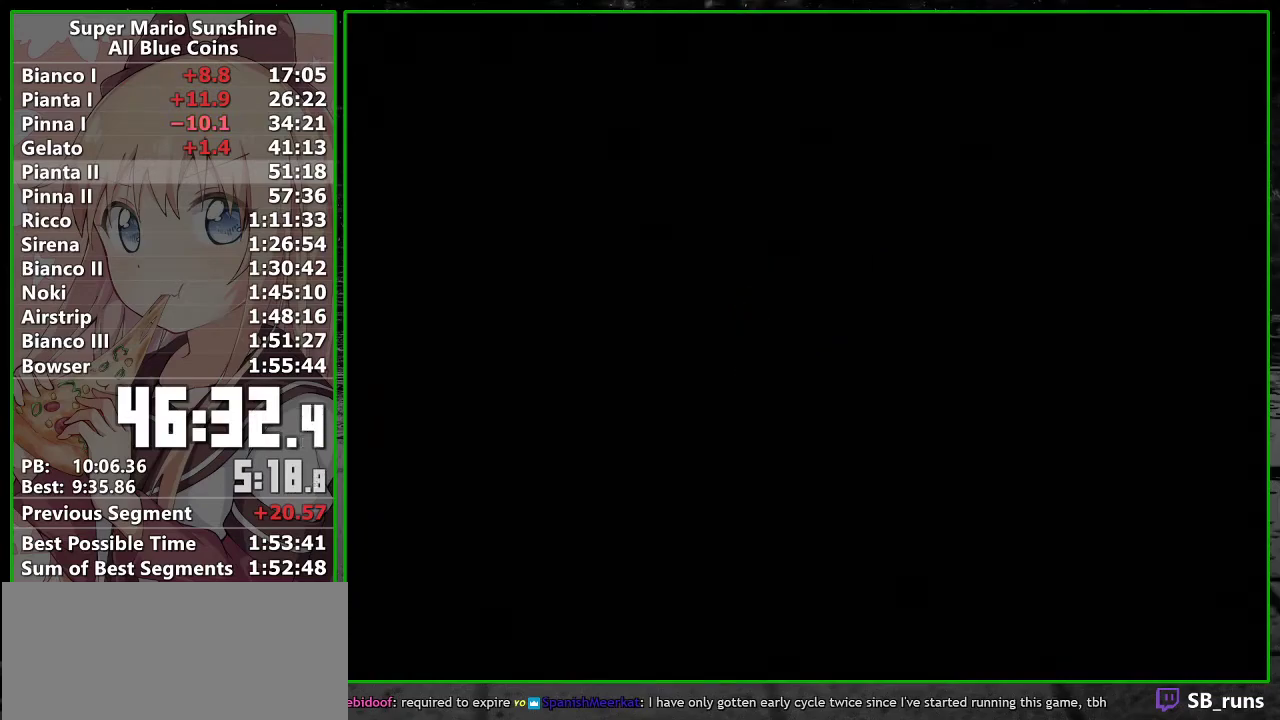
{"buttons": [], "left_stick": "center", "right_stick": "center", "events": []}
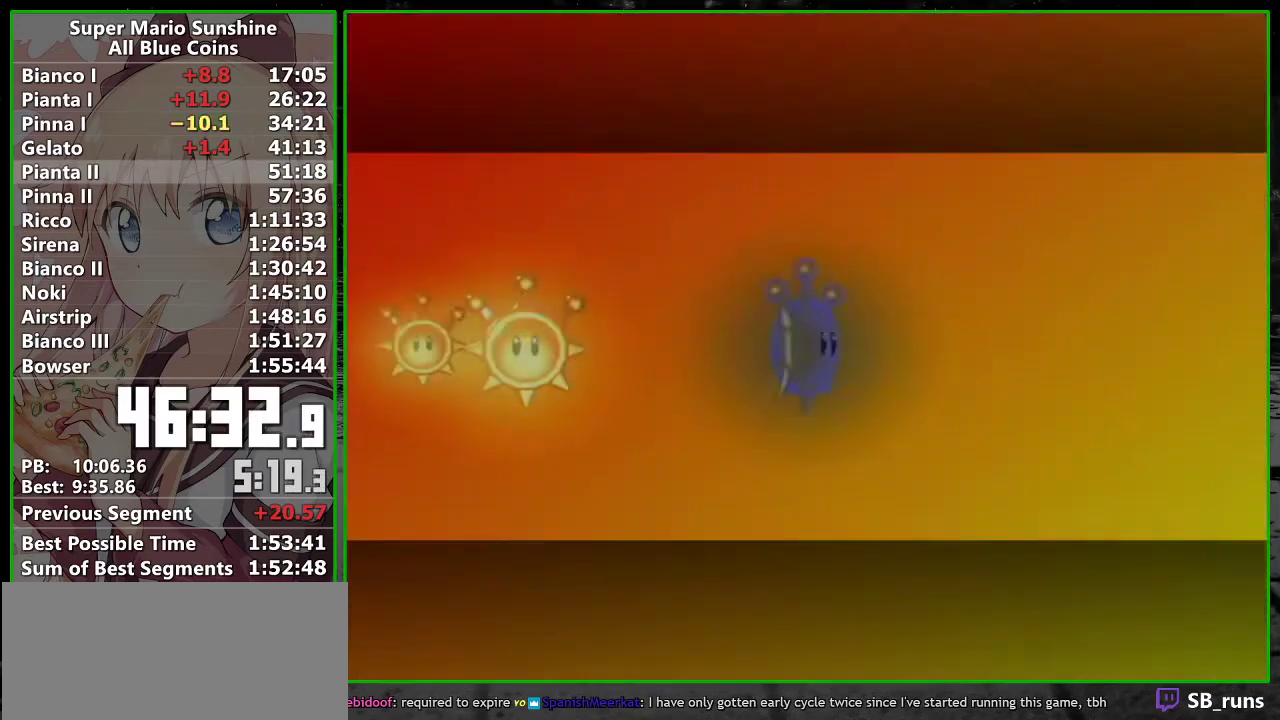
{"buttons": ["A"], "left_stick": "center", "right_stick": "center", "events": [[117, "A", "down"], [167, "A", "up"], [300, "A", "down"], [367, "A", "up"], [450, "A", "down"]]}
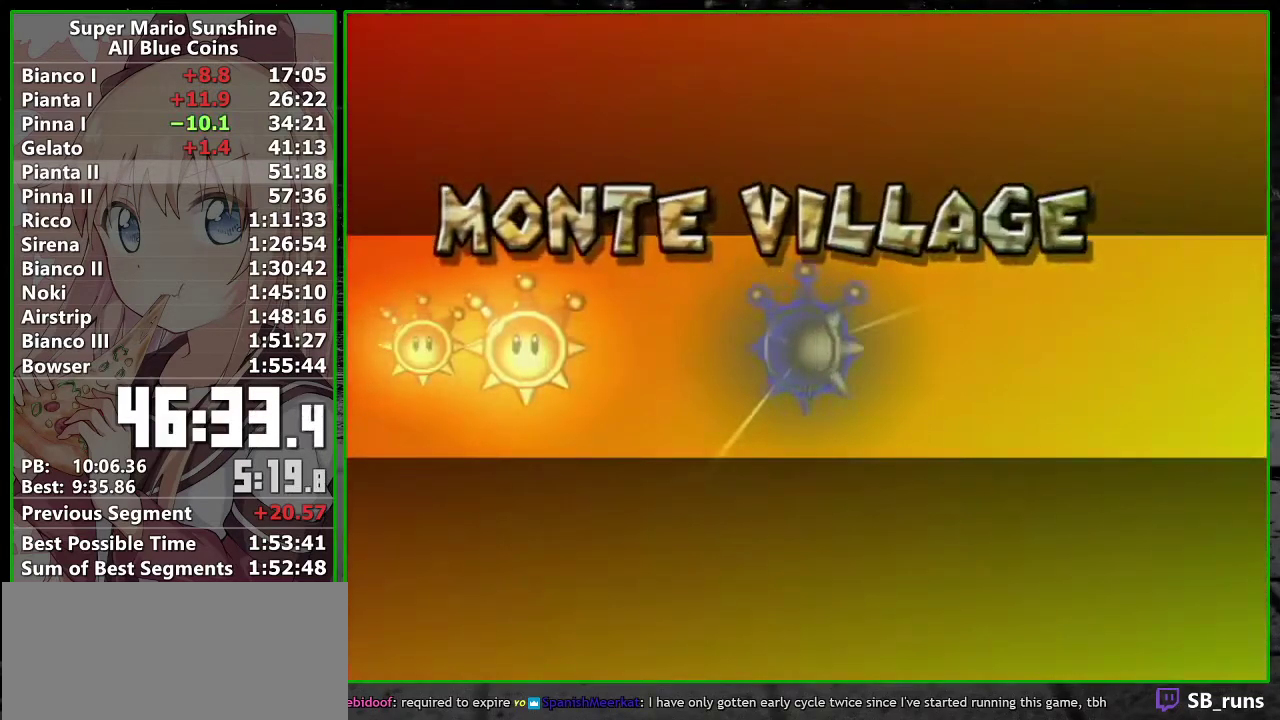
{"buttons": [], "left_stick": "center", "right_stick": "center", "events": [[17, "A", "up"], [117, "A", "down"], [167, "A", "up"], [267, "A", "down"], [333, "A", "up"], [400, "A", "down"], [450, "A", "up"]]}
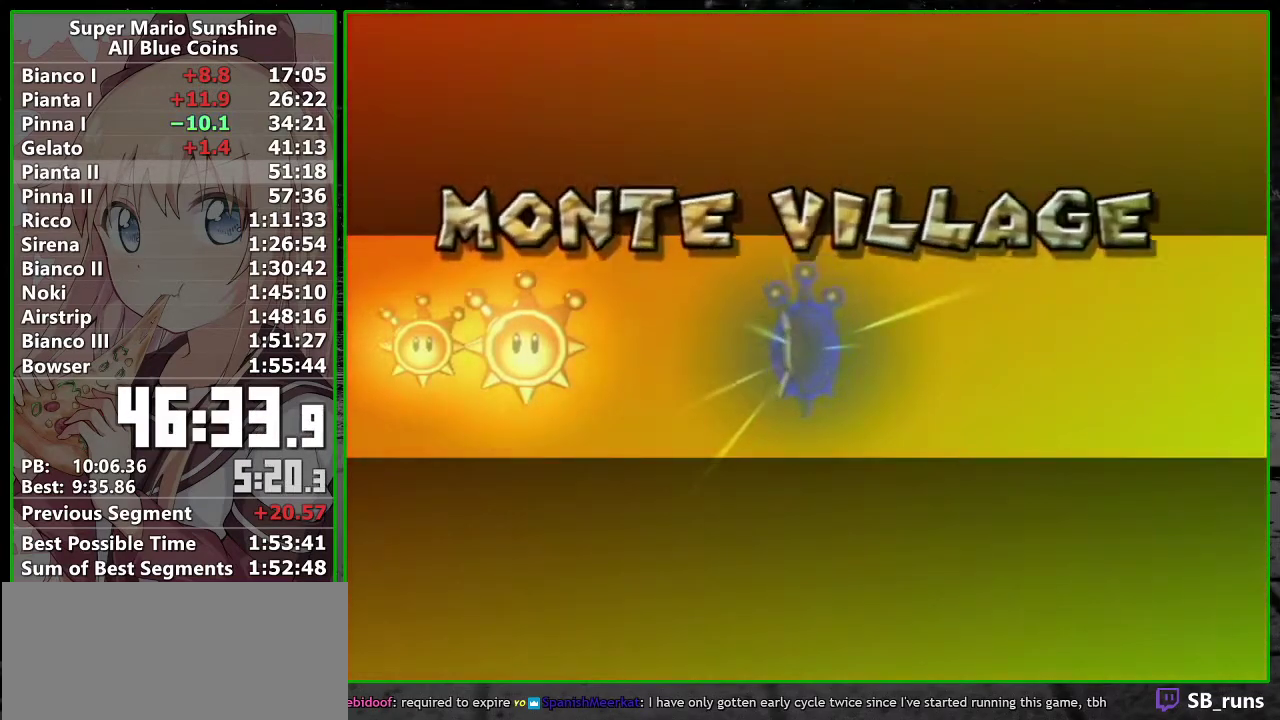
{"buttons": [], "left_stick": "center", "right_stick": "center", "events": [[50, "A", "down"], [117, "A", "up"], [183, "A", "down"], [233, "A", "up"], [333, "A", "down"], [383, "A", "up"]]}
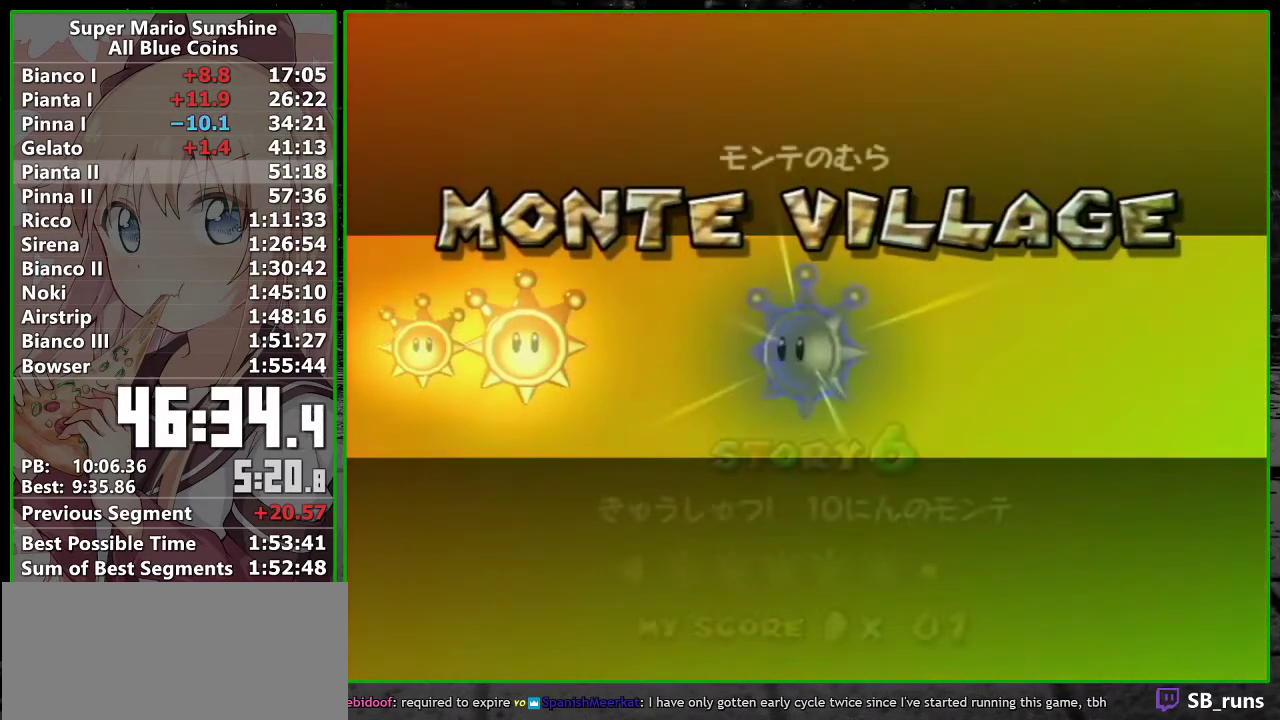
{"buttons": [], "left_stick": "center", "right_stick": "center", "events": [[133, "A", "down"], [217, "A", "up"], [267, "A", "down"], [333, "A", "up"], [417, "A", "down"], [467, "A", "up"]]}
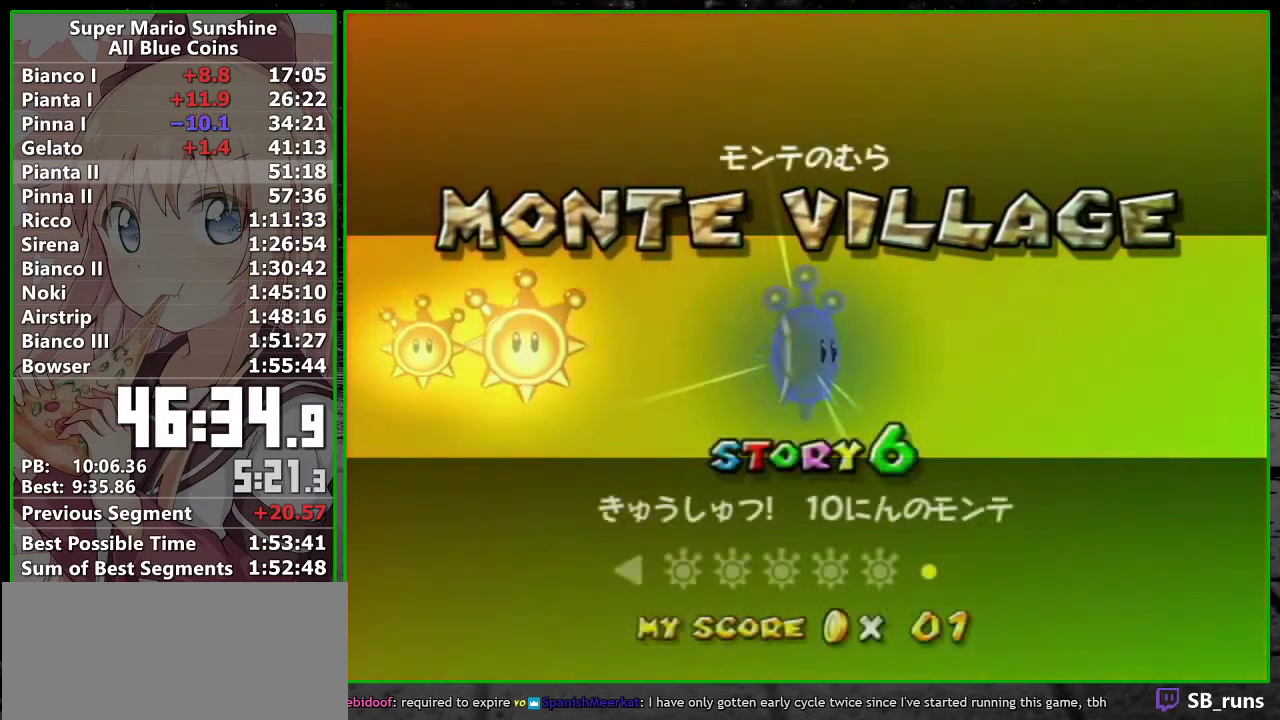
{"buttons": [], "left_stick": "center", "right_stick": "center", "events": [[50, "A", "down"], [117, "A", "up"], [167, "A", "down"], [333, "A", "up"]]}
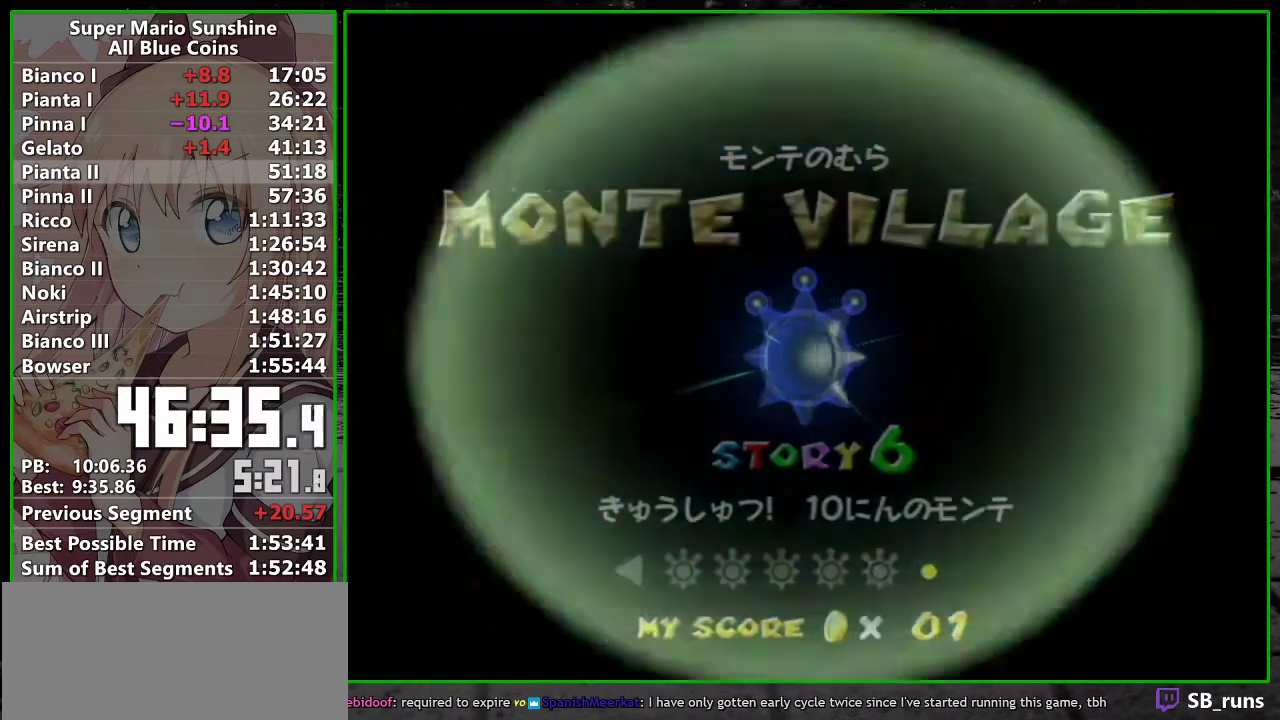
{"buttons": [], "left_stick": "center", "right_stick": "center", "events": []}